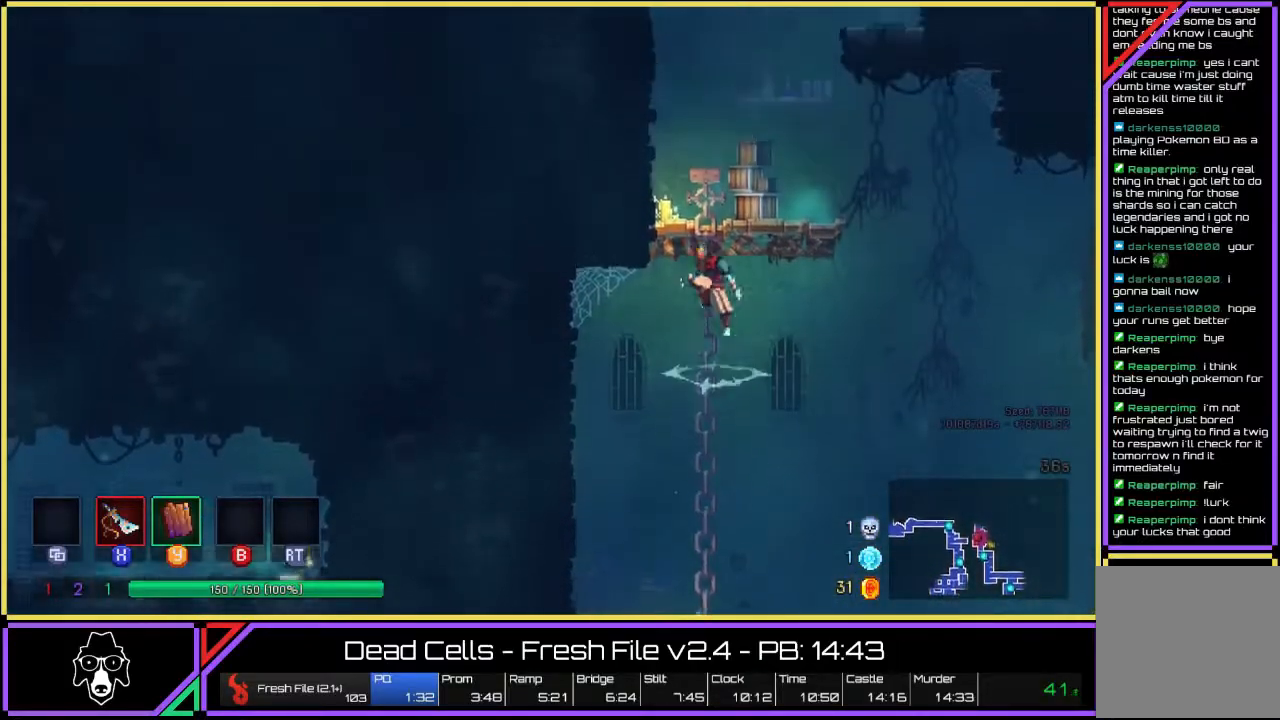
Gameplay with a controller (PlayStation layout); each line is a JSON object with the inputs held at the frame after it. "events" lists button and stick changes between this image and that frame as [ms after this image, input, new state], when the widget could be followed in between. Not read: HOME L3 R1 R3.
{"buttons": [], "left_stick": "up-right", "right_stick": "center", "events": [[33, "CROSS", "up"], [283, "SQUARE", "down"], [367, "left_stick", "up-right"], [400, "SQUARE", "up"]]}
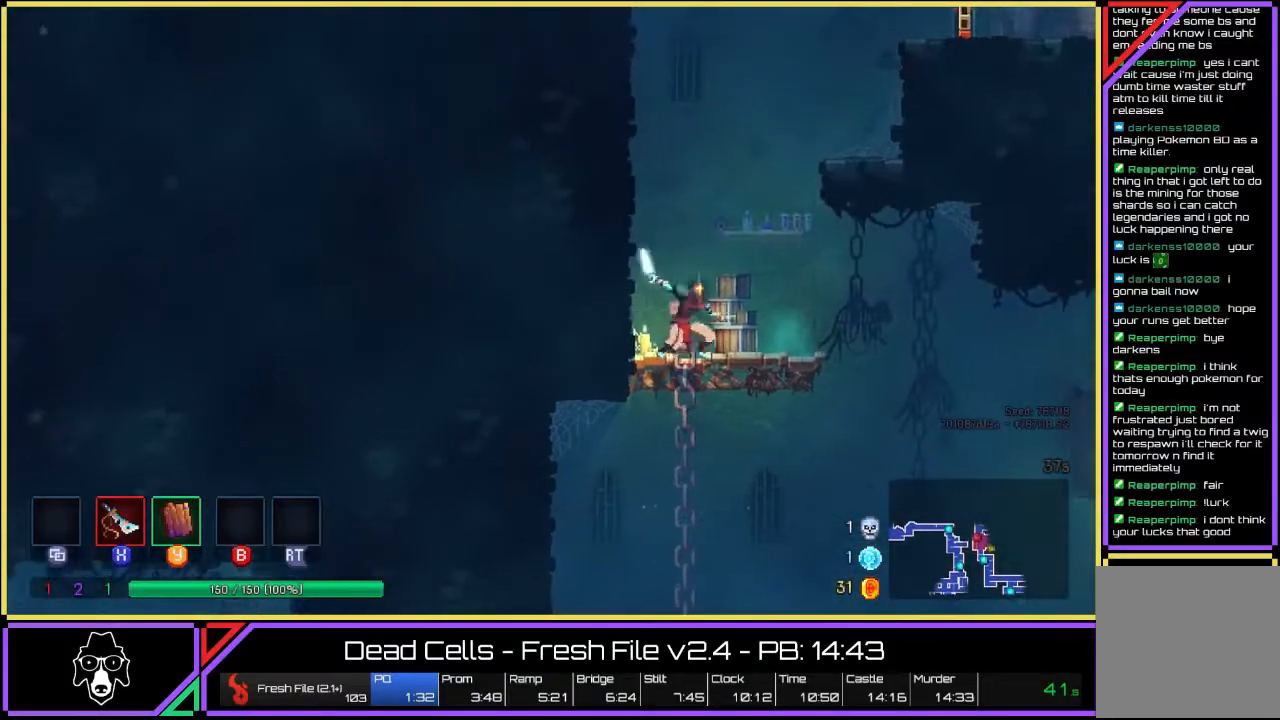
{"buttons": ["CROSS"], "left_stick": "up-right", "right_stick": "center", "events": [[150, "CROSS", "down"], [233, "CROSS", "up"], [317, "CROSS", "down"], [383, "CROSS", "up"], [433, "CROSS", "down"]]}
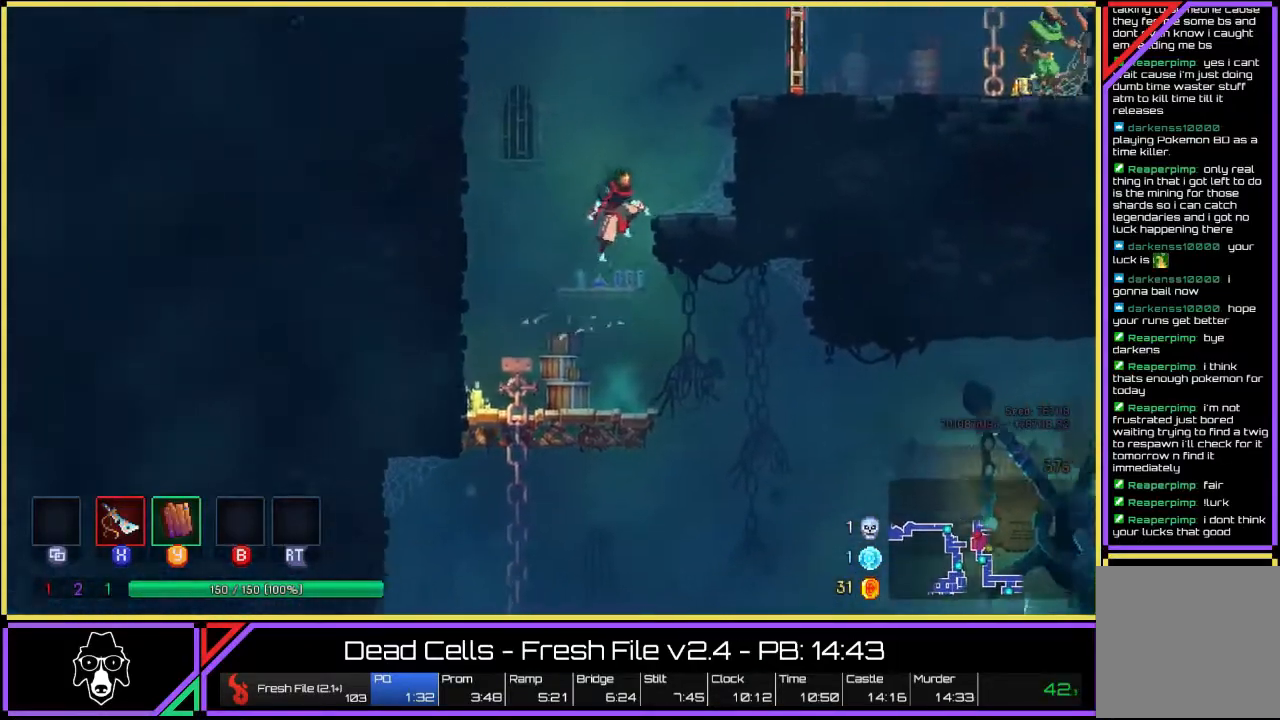
{"buttons": ["CROSS"], "left_stick": "up-right", "right_stick": "center", "events": [[17, "CROSS", "up"], [200, "CROSS", "down"], [267, "CROSS", "up"], [450, "CROSS", "down"]]}
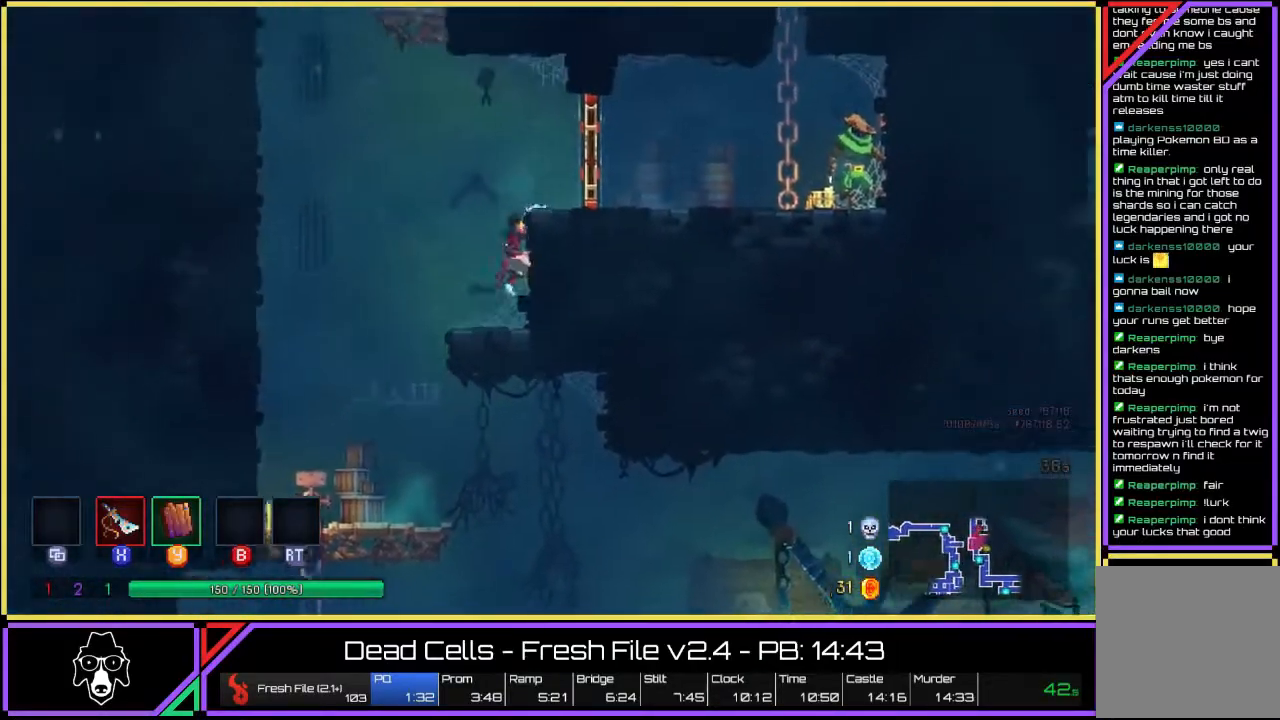
{"buttons": [], "left_stick": "up-right", "right_stick": "center", "events": [[33, "CROSS", "up"], [100, "CROSS", "down"], [167, "L2", "down"], [217, "CROSS", "up"], [300, "L2", "up"], [400, "L2", "down"], [500, "L2", "up"]]}
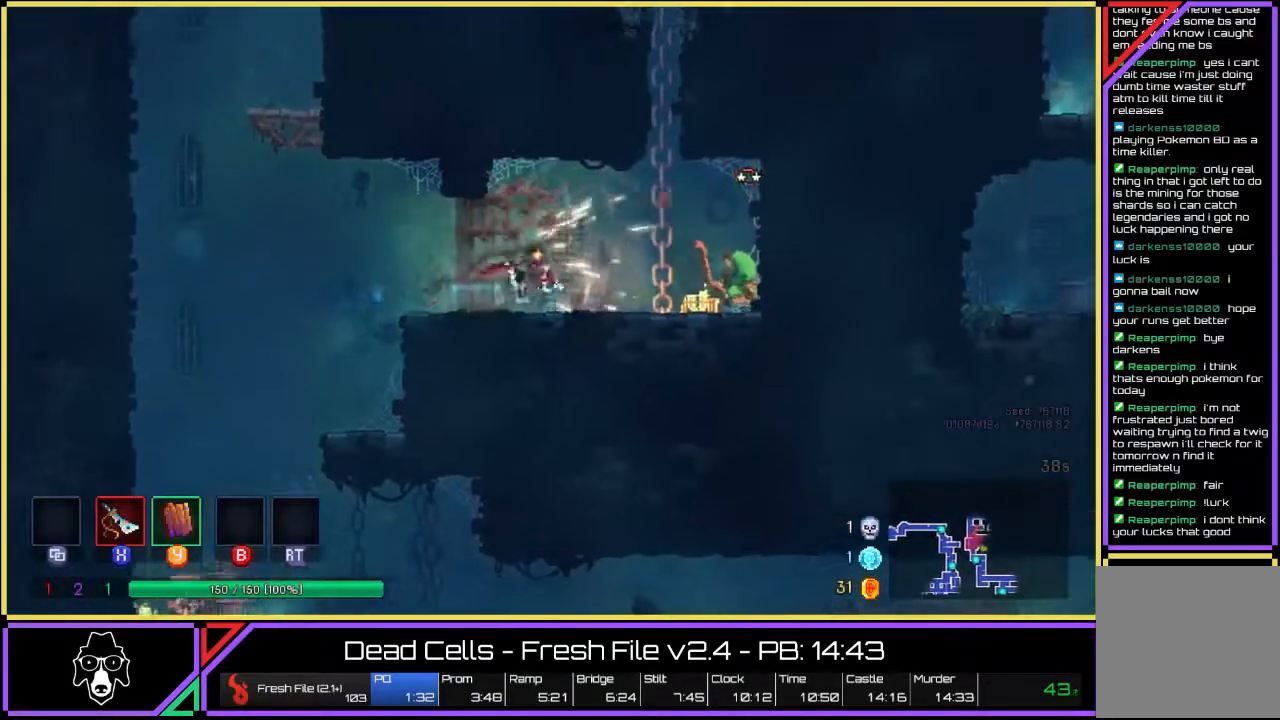
{"buttons": ["CROSS"], "left_stick": "up", "right_stick": "center", "events": [[133, "CROSS", "down"], [250, "CROSS", "up"], [300, "CROSS", "down"], [367, "CROSS", "up"], [433, "CROSS", "down"], [500, "left_stick", "up"]]}
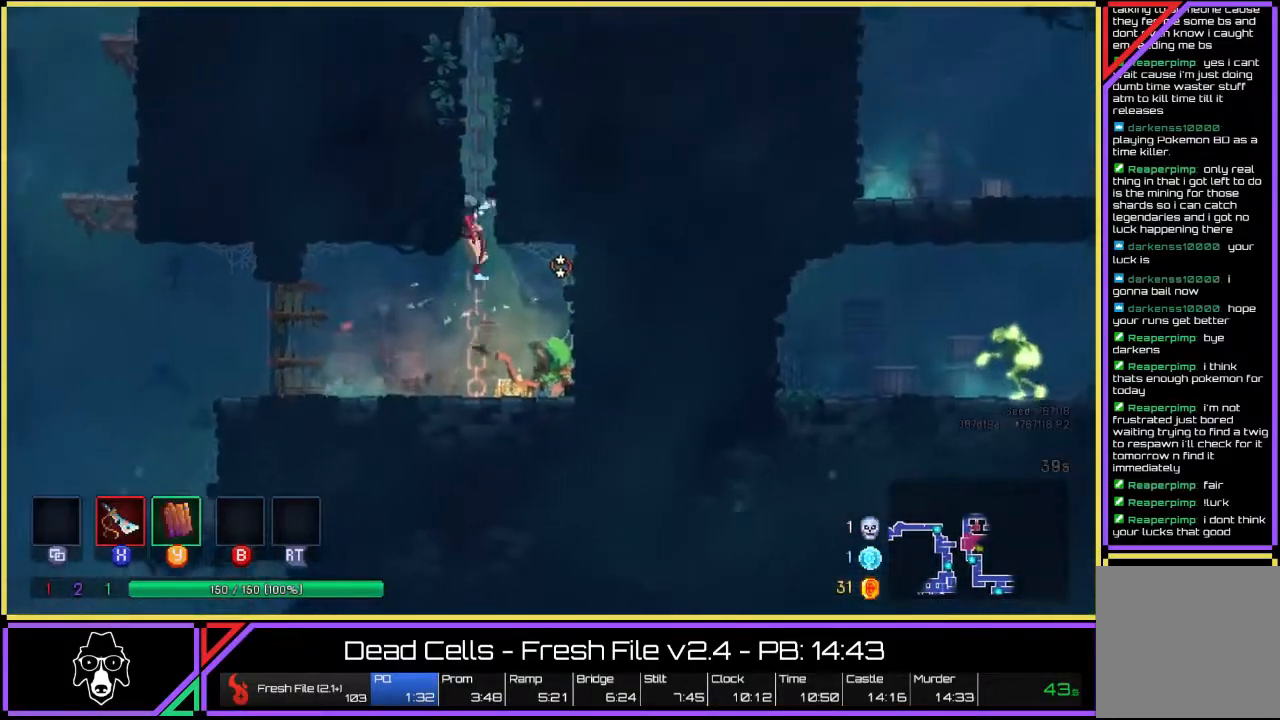
{"buttons": ["CROSS"], "left_stick": "up", "right_stick": "center", "events": [[67, "CROSS", "up"], [150, "CROSS", "down"], [217, "CROSS", "up"], [300, "CROSS", "down"], [417, "CROSS", "up"], [500, "CROSS", "down"]]}
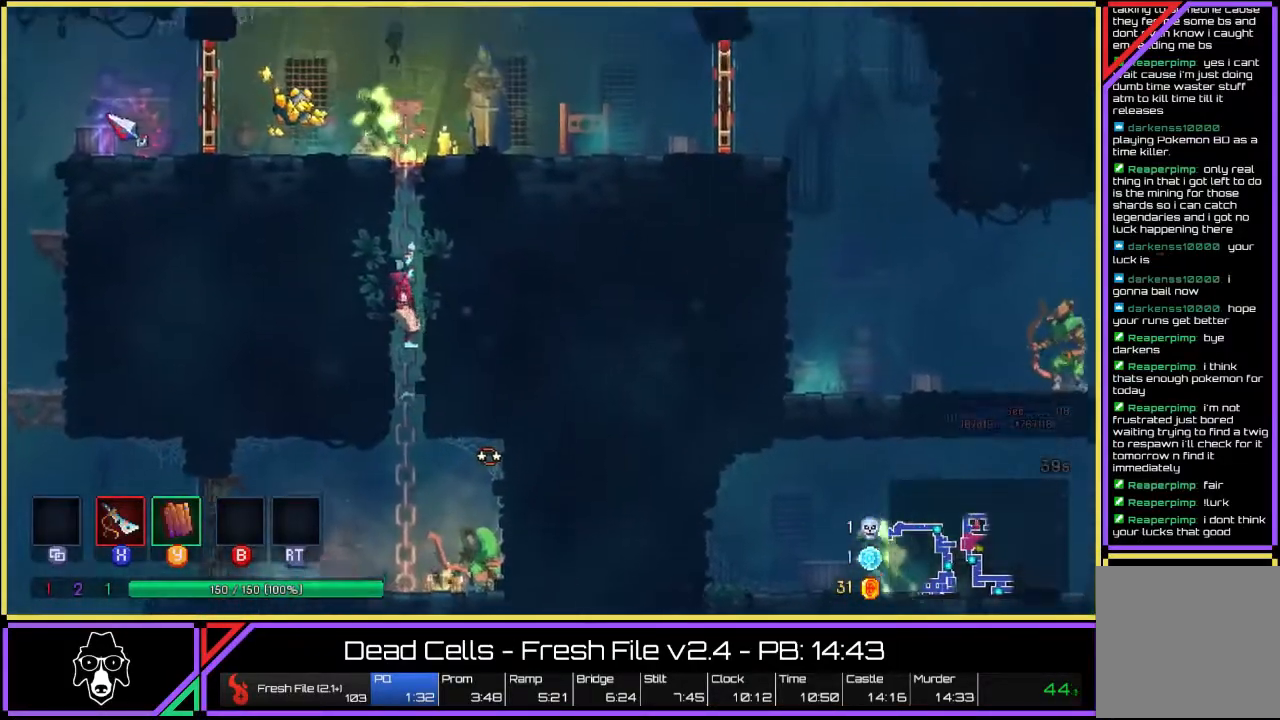
{"buttons": ["CROSS"], "left_stick": "up", "right_stick": "center", "events": [[50, "CROSS", "up"], [133, "CROSS", "down"], [183, "CROSS", "up"], [267, "CROSS", "down"], [417, "CROSS", "up"], [500, "CROSS", "down"]]}
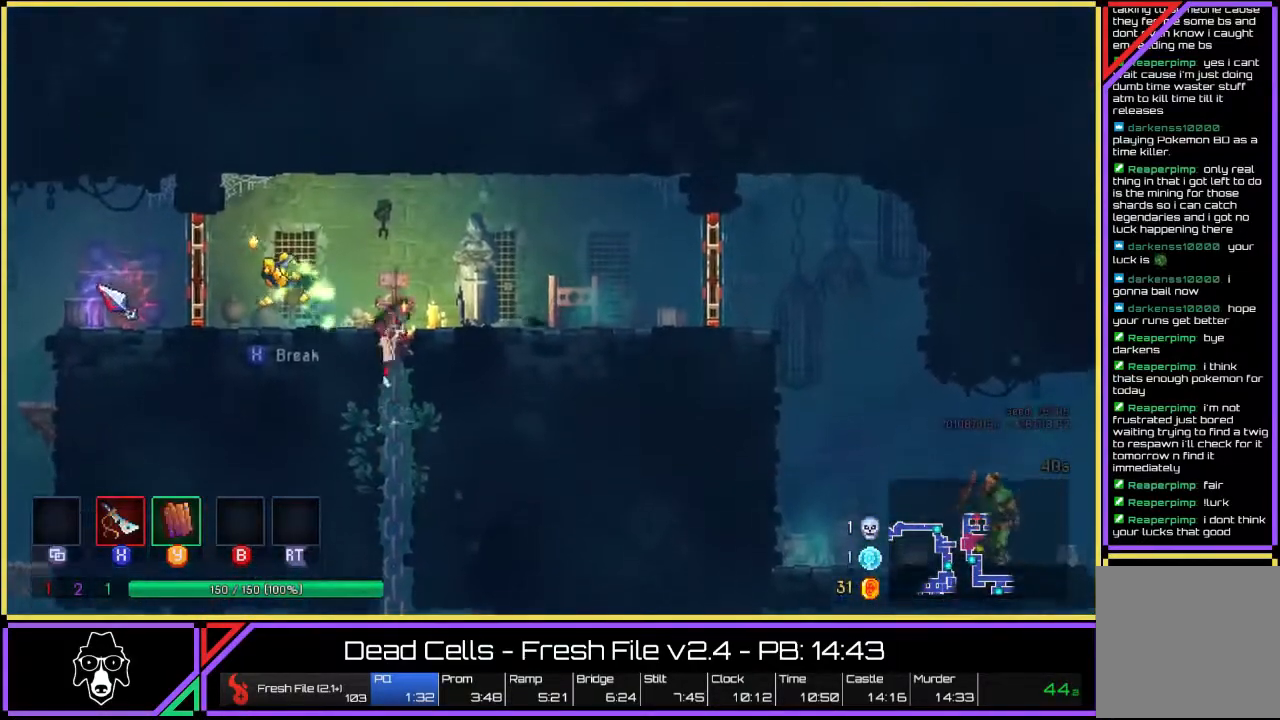
{"buttons": ["L2"], "left_stick": "left", "right_stick": "center", "events": [[83, "CROSS", "up"], [150, "left_stick", "up-left"], [300, "L2", "down"], [300, "left_stick", "left"], [417, "L2", "up"], [467, "L2", "down"]]}
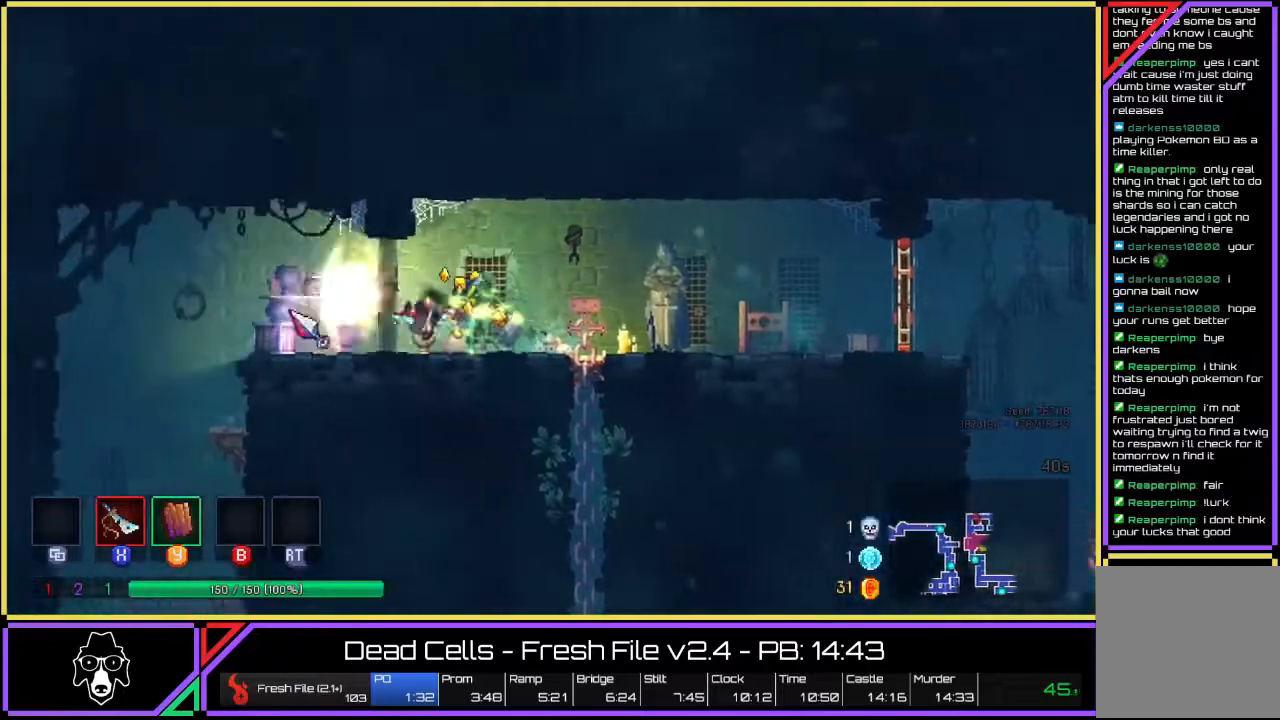
{"buttons": [], "left_stick": "center", "right_stick": "center", "events": [[83, "R2", "down"], [133, "L2", "up"], [183, "R2", "up"], [400, "left_stick", "center"]]}
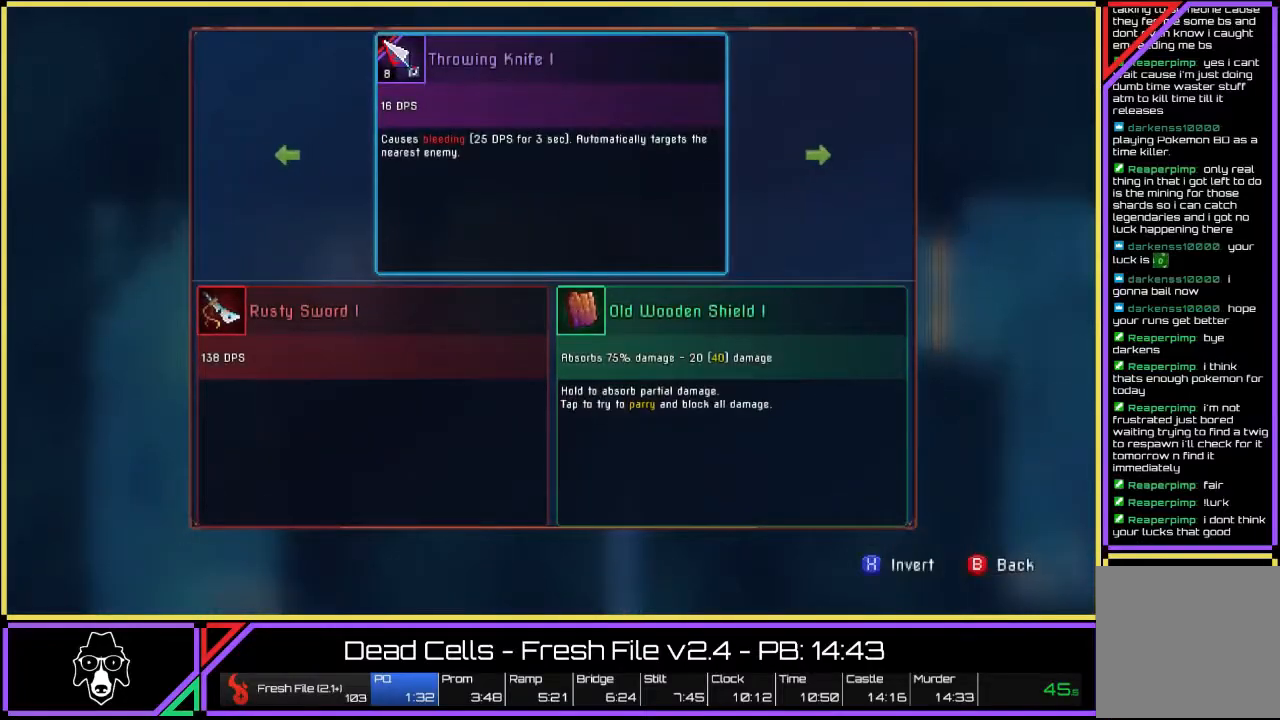
{"buttons": [], "left_stick": "center", "right_stick": "center", "events": [[117, "left_stick", "left"], [233, "left_stick", "center"], [383, "CROSS", "down"], [483, "CROSS", "up"]]}
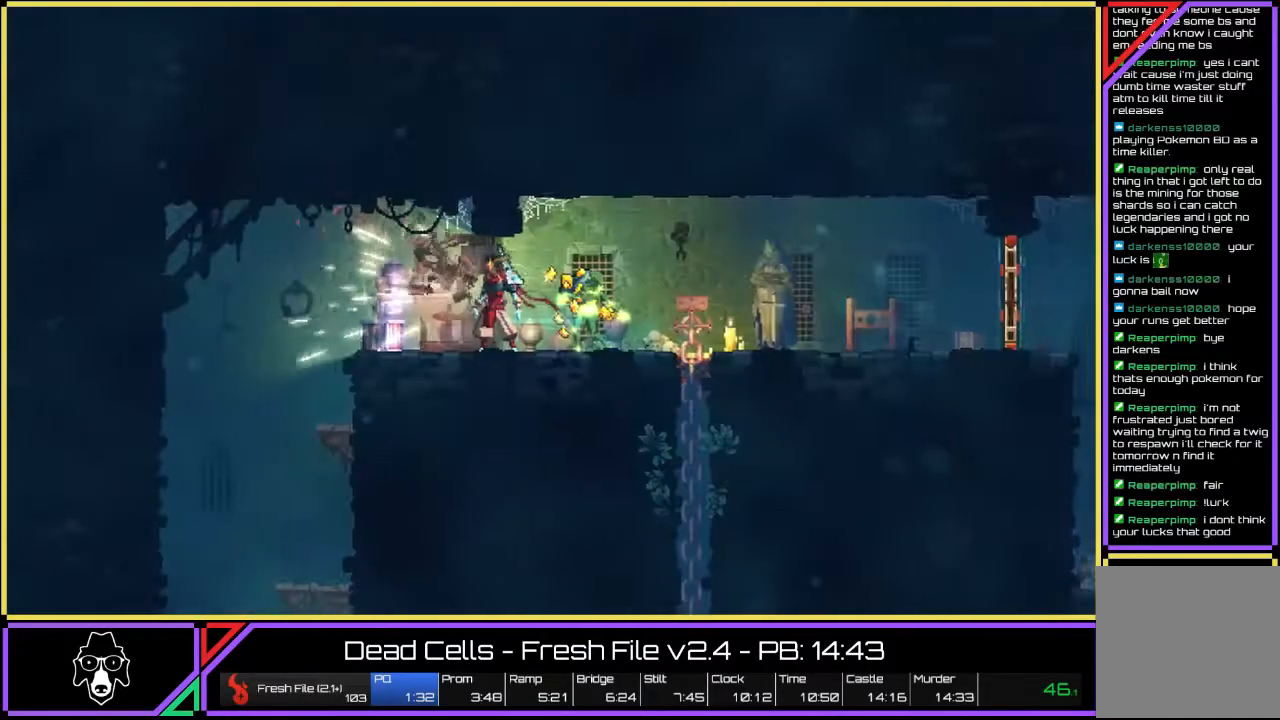
{"buttons": [], "left_stick": "center", "right_stick": "center", "events": []}
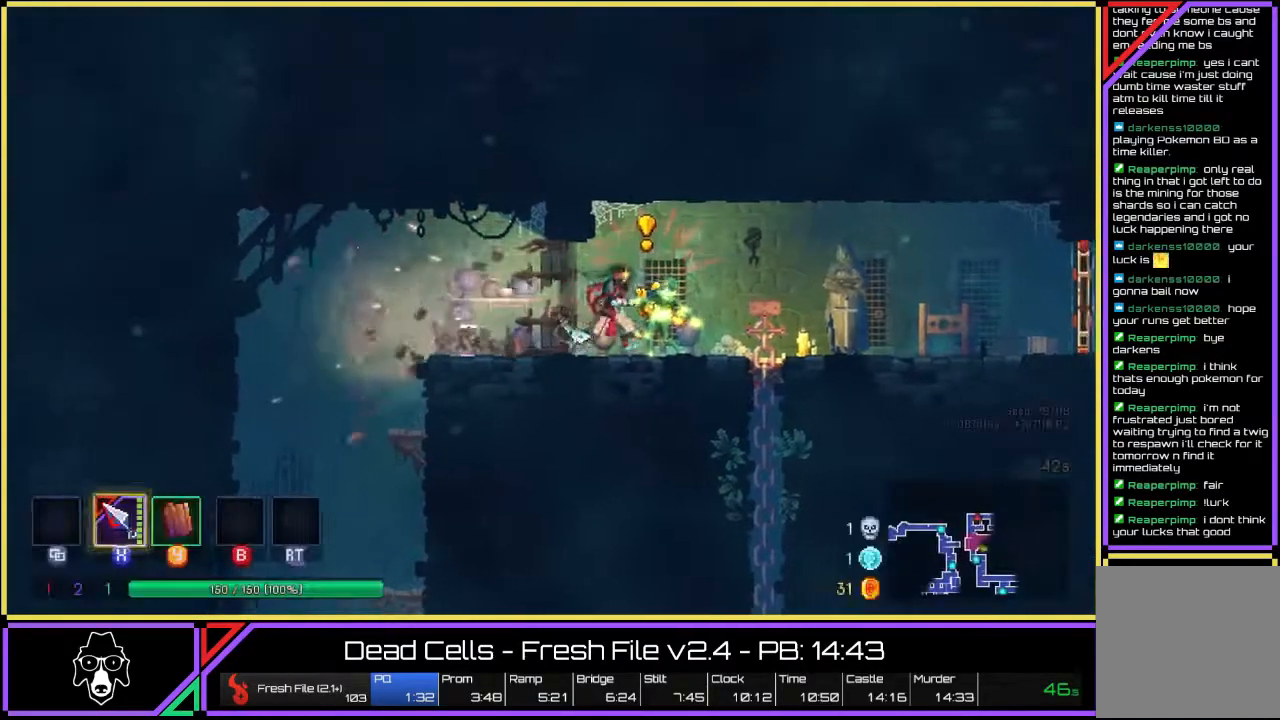
{"buttons": ["L2"], "left_stick": "right", "right_stick": "center", "events": [[200, "left_stick", "right"], [217, "L2", "down"]]}
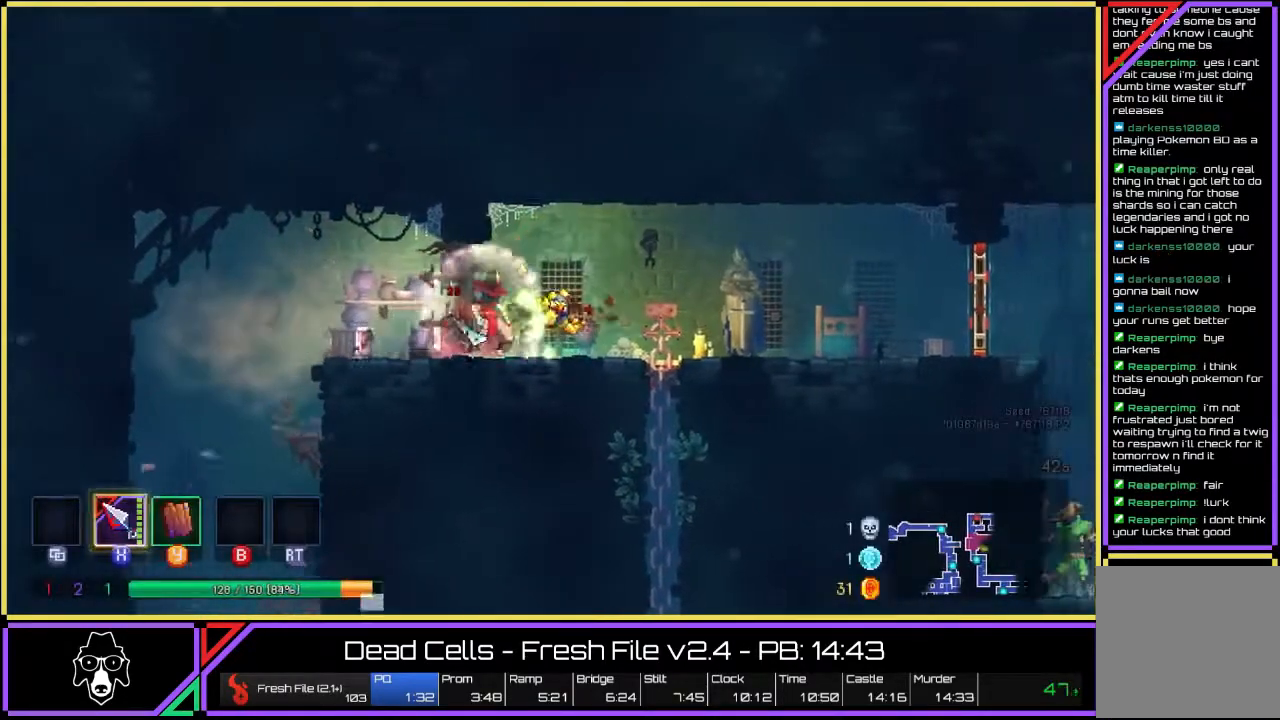
{"buttons": ["CROSS"], "left_stick": "right", "right_stick": "center", "events": [[17, "L2", "up"], [183, "L2", "down"], [367, "L2", "up"], [500, "CROSS", "down"]]}
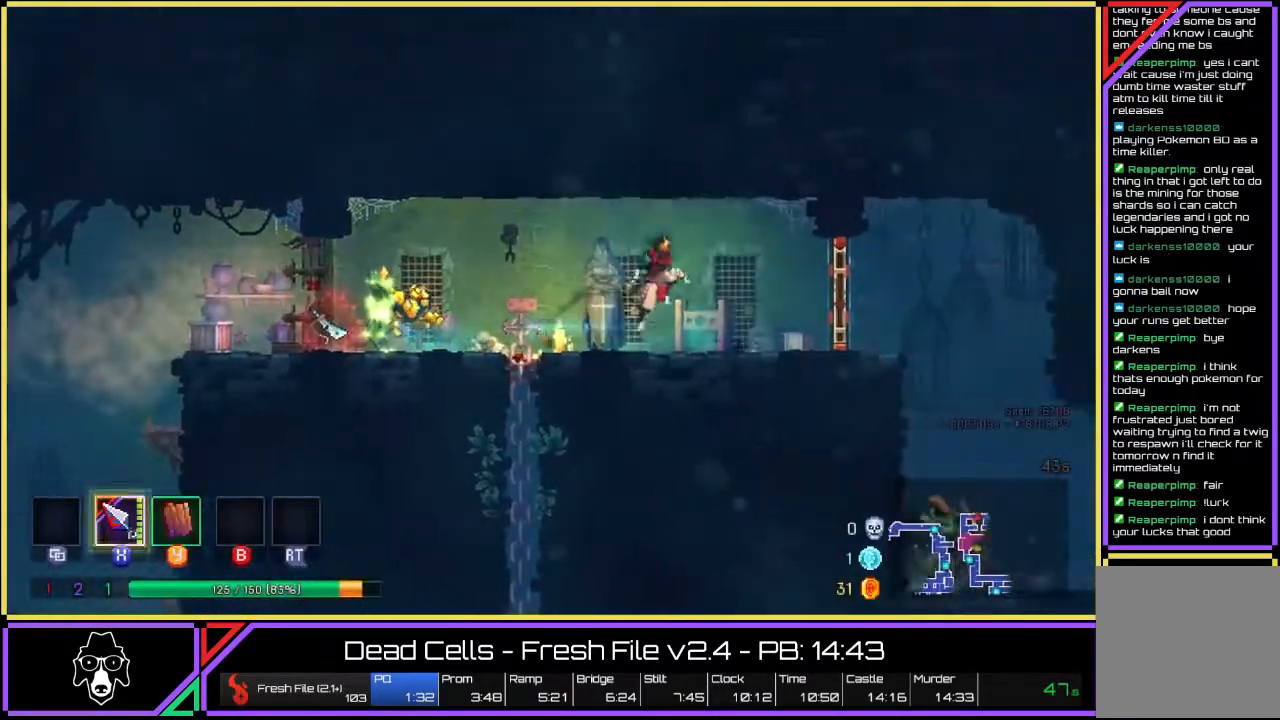
{"buttons": [], "left_stick": "right", "right_stick": "center", "events": [[83, "CROSS", "up"], [333, "L2", "down"], [450, "L2", "up"]]}
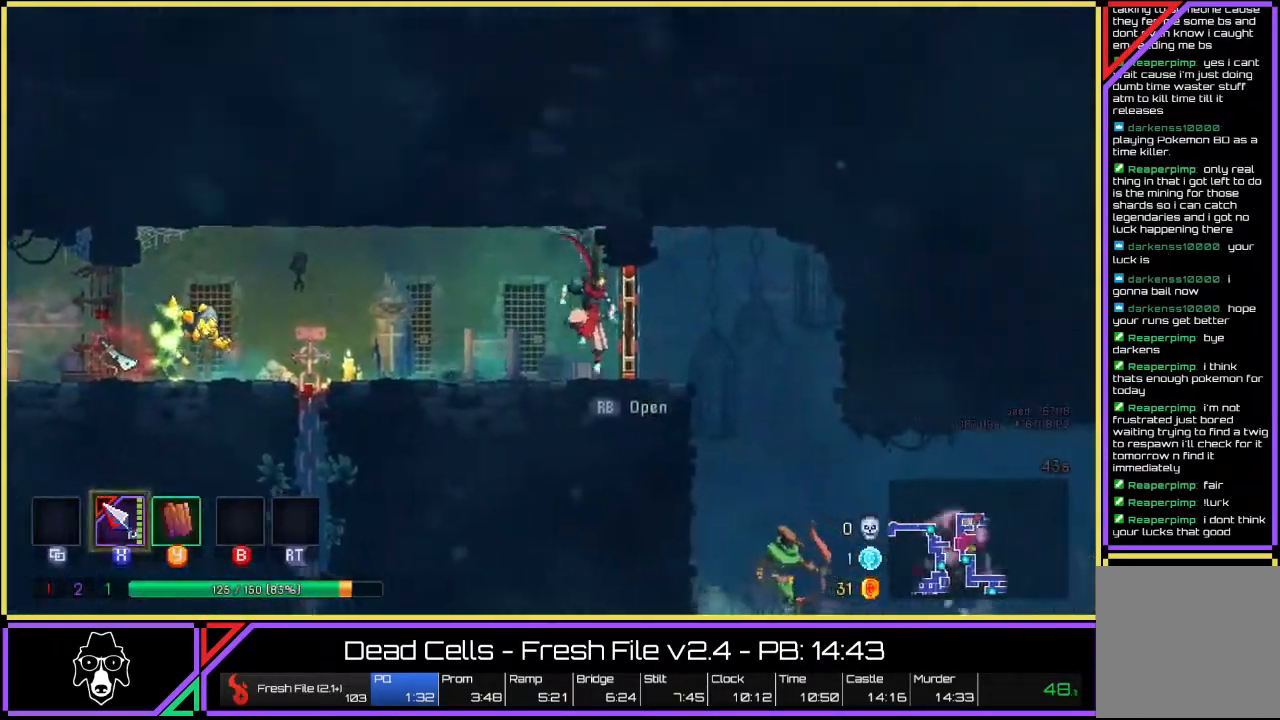
{"buttons": [], "left_stick": "right", "right_stick": "center", "events": [[33, "L2", "down"], [150, "L2", "up"], [217, "L2", "down"], [350, "L2", "up"]]}
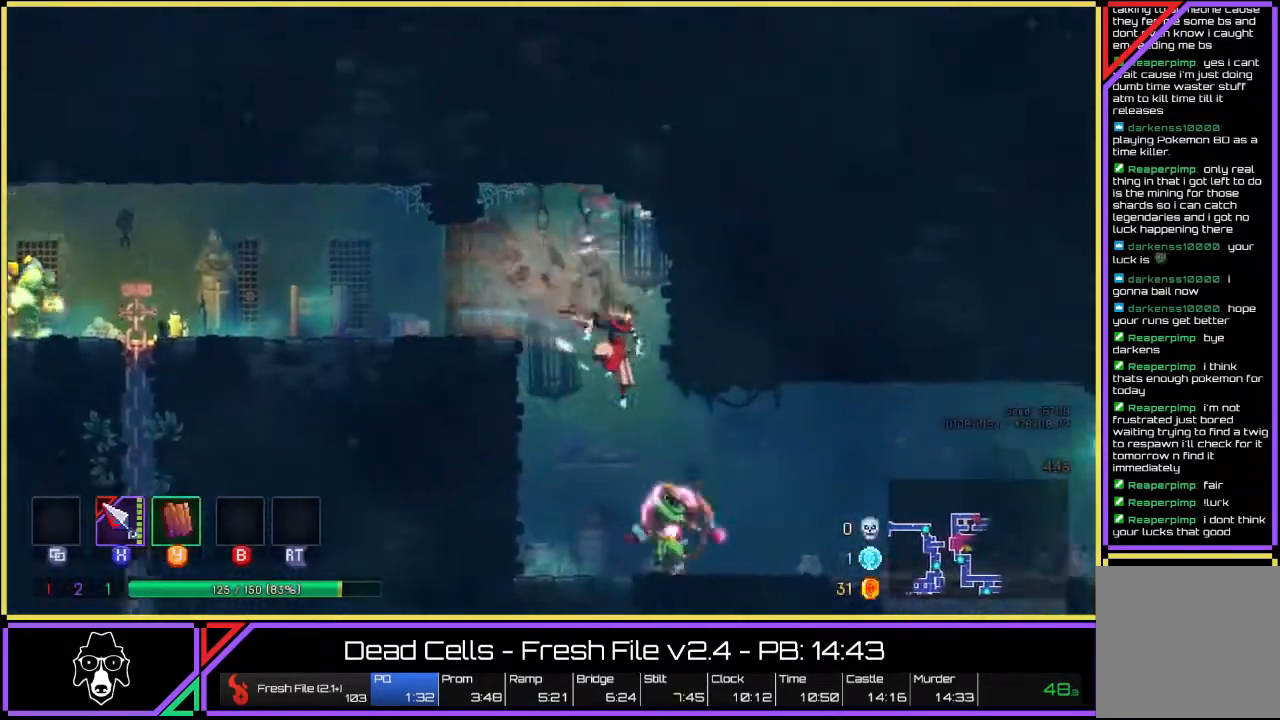
{"buttons": [], "left_stick": "right", "right_stick": "center", "events": [[217, "L2", "down"], [300, "L2", "up"], [383, "L2", "down"], [467, "L2", "up"]]}
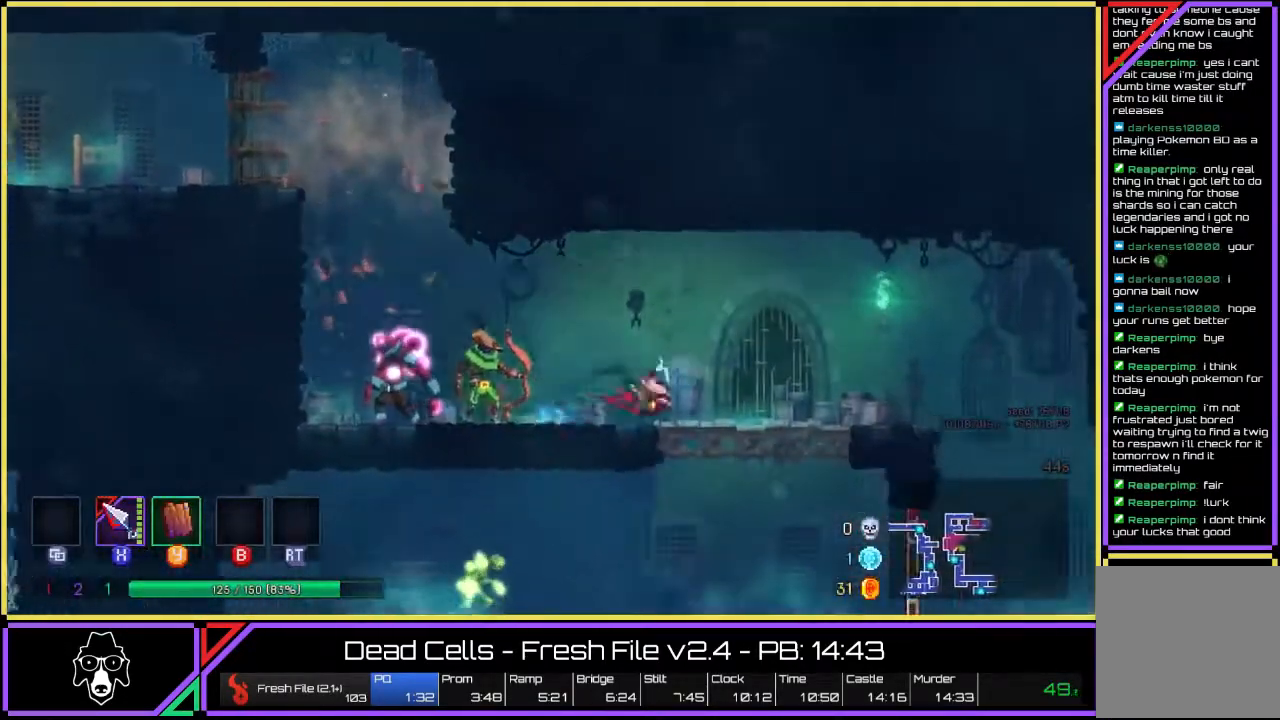
{"buttons": [], "left_stick": "right", "right_stick": "center", "events": [[50, "L2", "down"], [200, "L2", "up"], [333, "CROSS", "down"], [400, "CROSS", "up"]]}
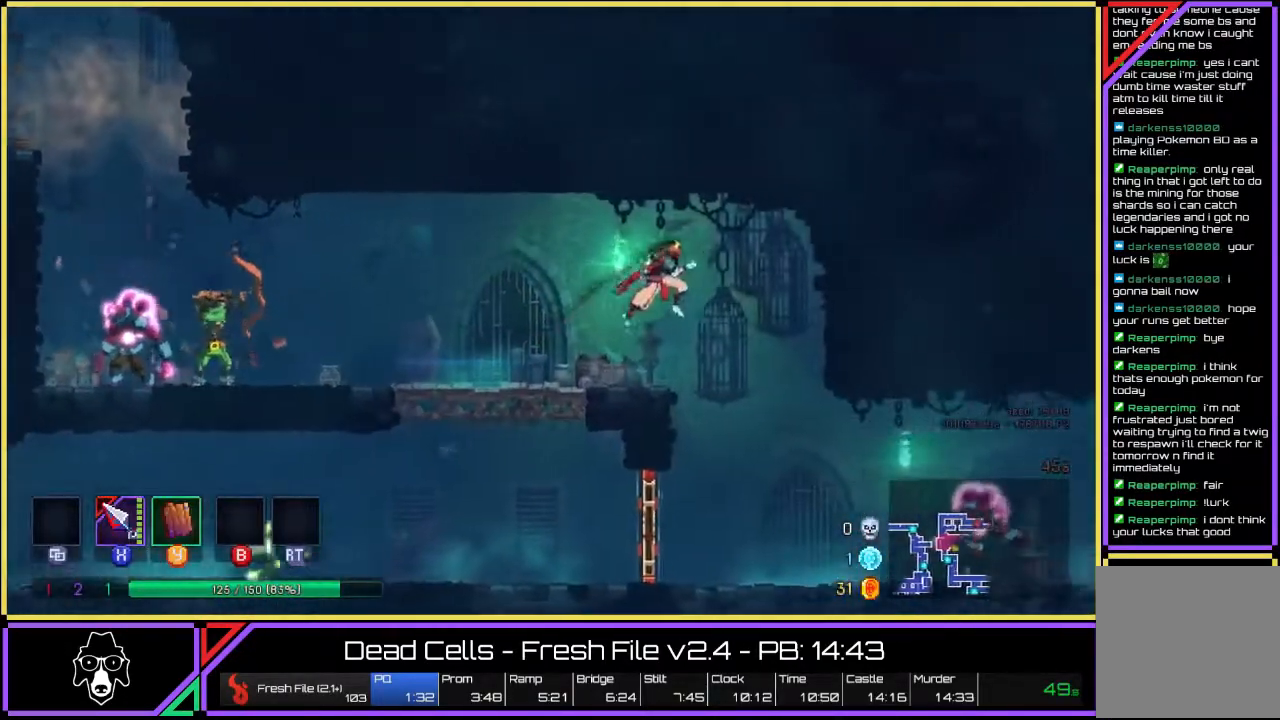
{"buttons": ["L2"], "left_stick": "right", "right_stick": "center", "events": [[417, "L2", "down"]]}
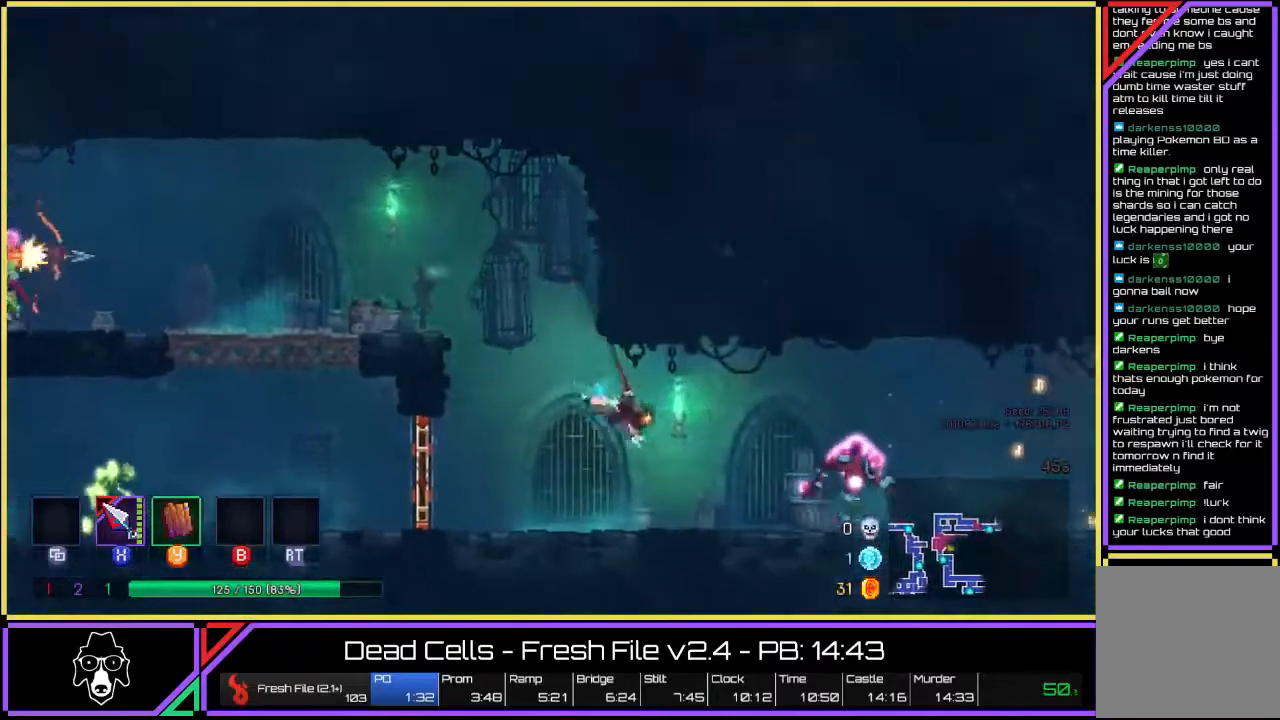
{"buttons": ["CROSS"], "left_stick": "right", "right_stick": "center", "events": [[367, "L2", "up"], [417, "CROSS", "down"]]}
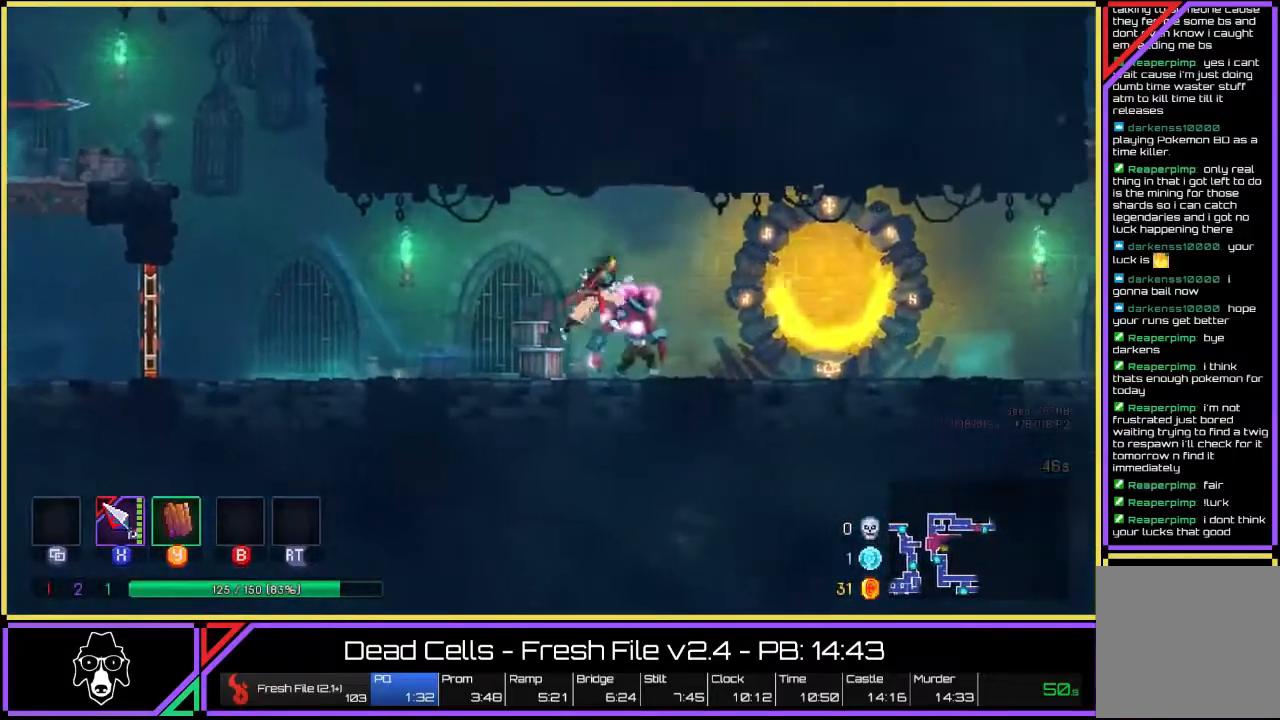
{"buttons": ["L2"], "left_stick": "right", "right_stick": "center", "events": [[83, "CROSS", "up"], [400, "L2", "down"]]}
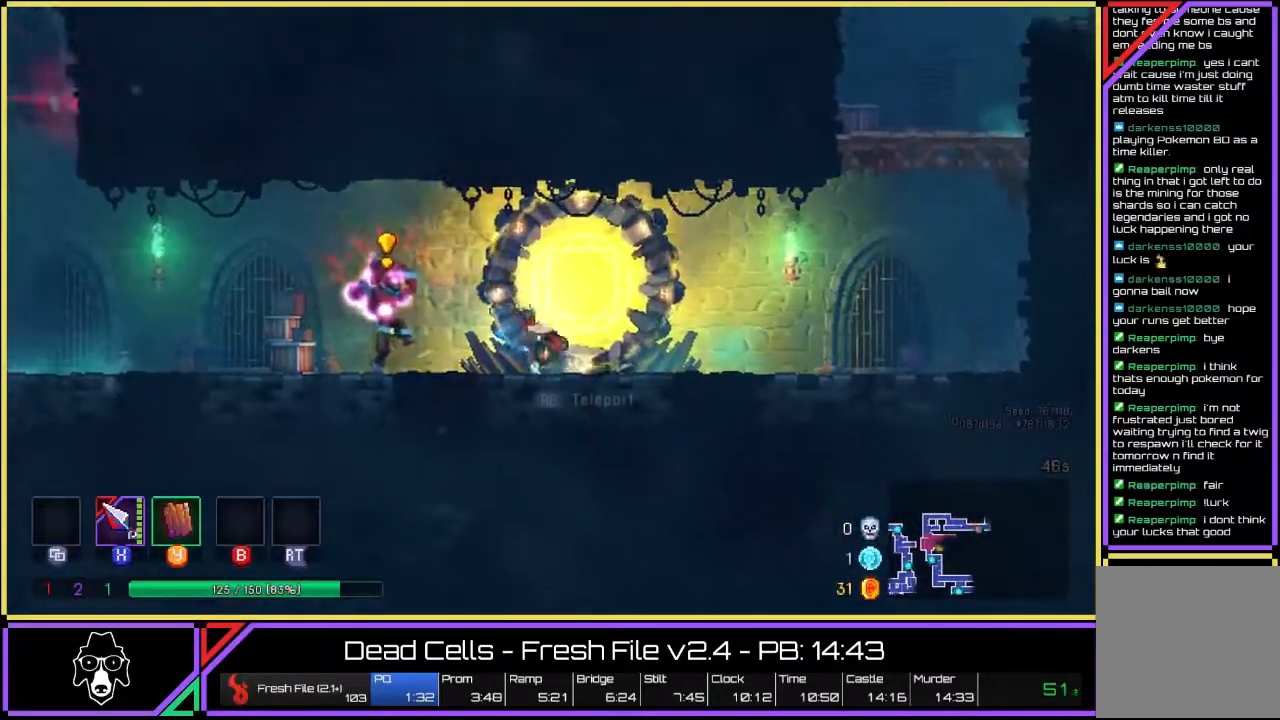
{"buttons": [], "left_stick": "right", "right_stick": "center", "events": [[200, "L2", "up"], [350, "CROSS", "down"], [450, "CROSS", "up"]]}
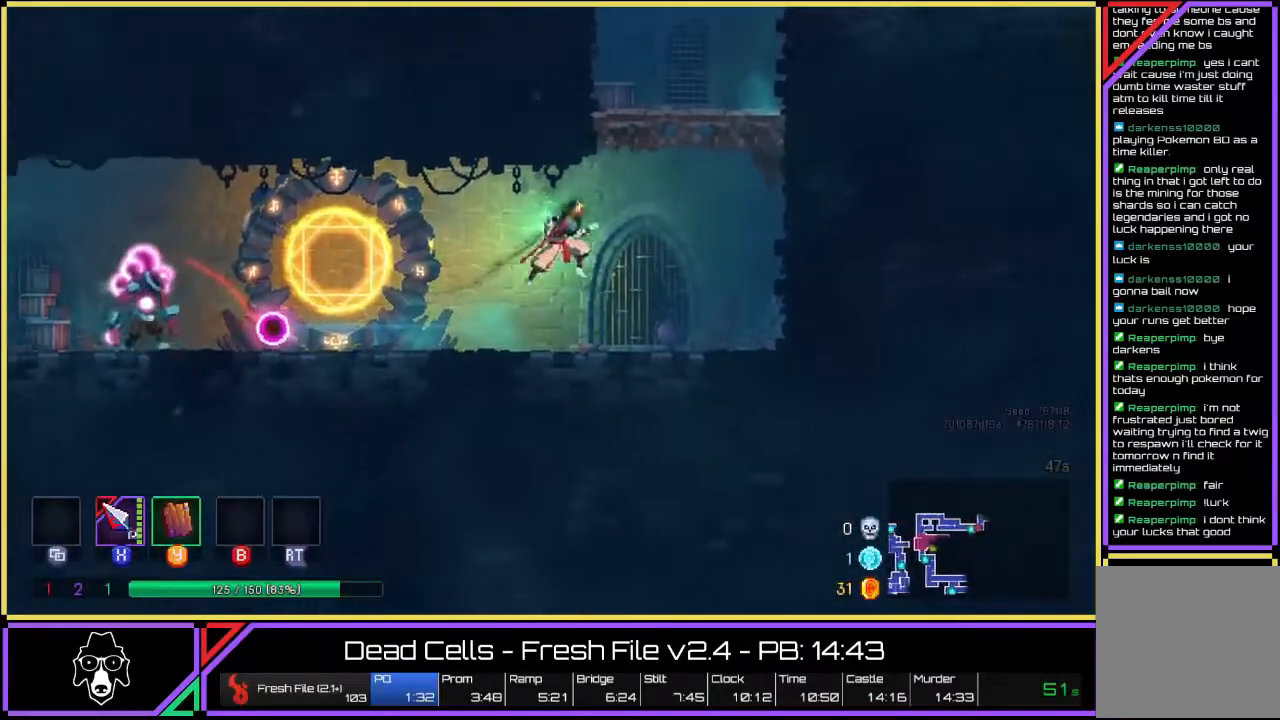
{"buttons": ["CROSS"], "left_stick": "right", "right_stick": "center", "events": [[67, "CROSS", "down"], [250, "CROSS", "up"], [433, "CROSS", "down"]]}
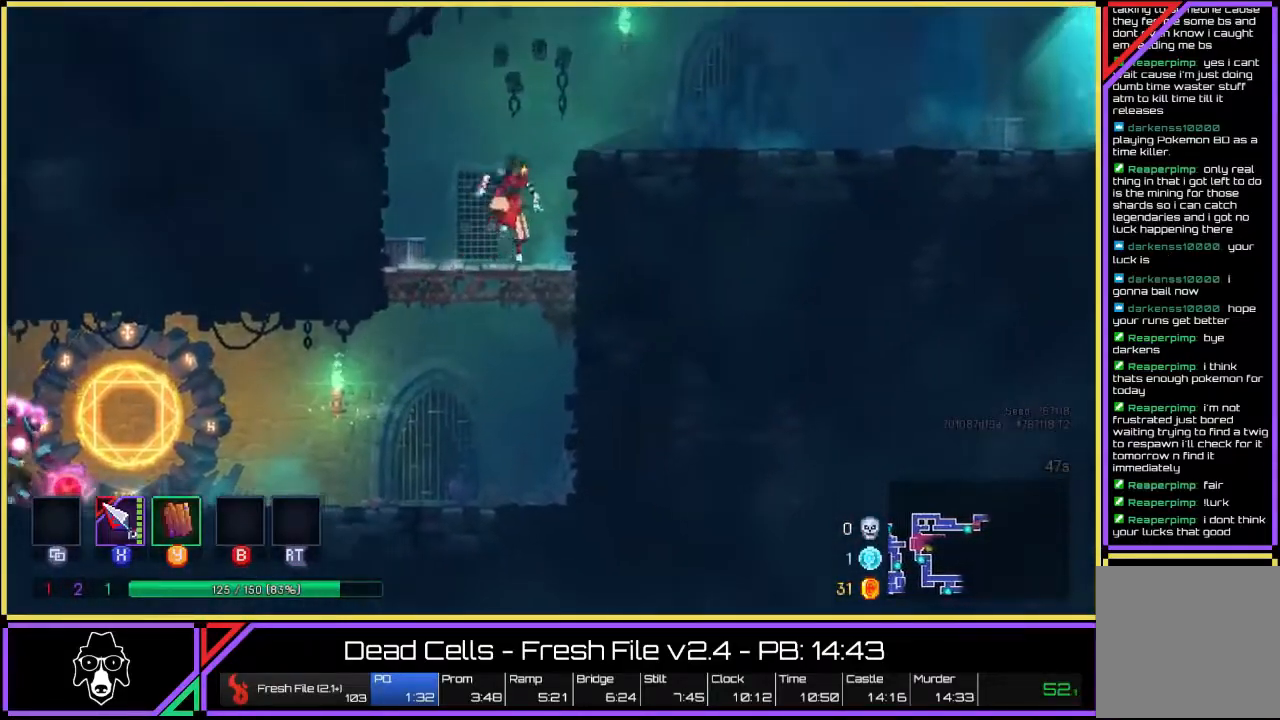
{"buttons": [], "left_stick": "right", "right_stick": "center", "events": [[17, "CROSS", "up"], [100, "CROSS", "down"], [167, "CROSS", "up"], [233, "CROSS", "down"], [367, "CROSS", "up"]]}
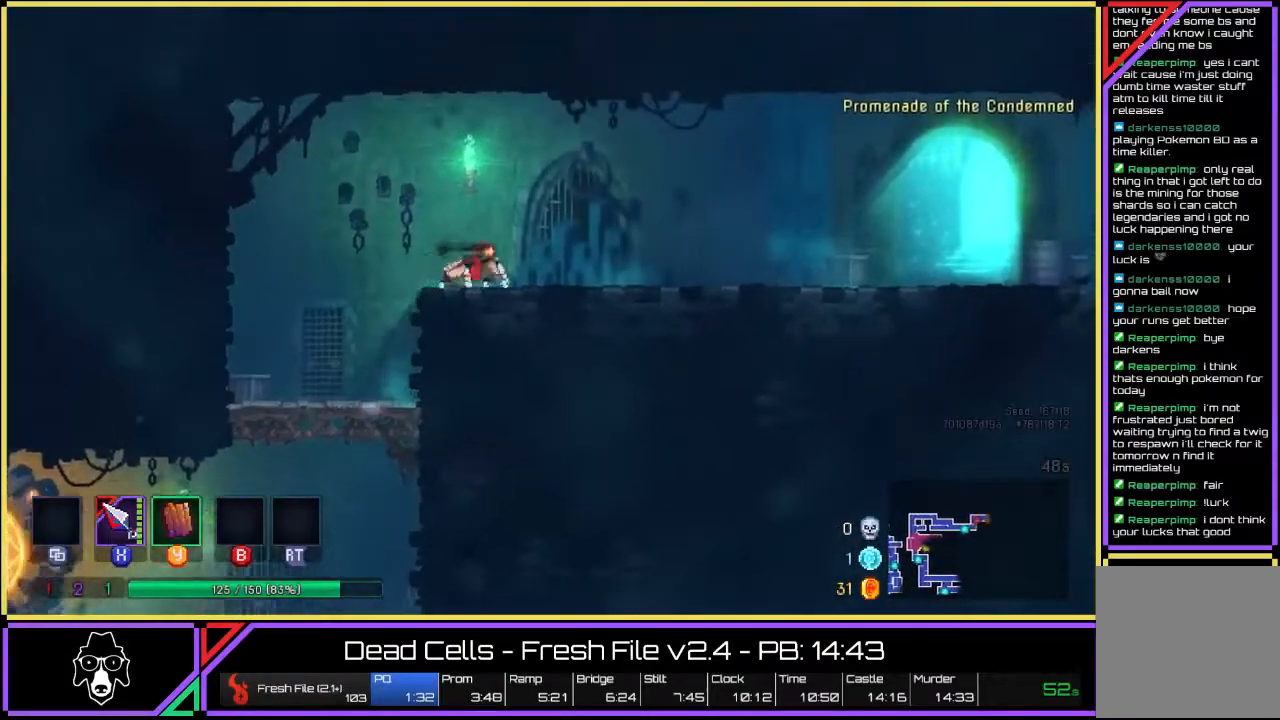
{"buttons": ["L2"], "left_stick": "right", "right_stick": "center", "events": [[17, "L2", "down"], [400, "L2", "up"], [483, "L2", "down"]]}
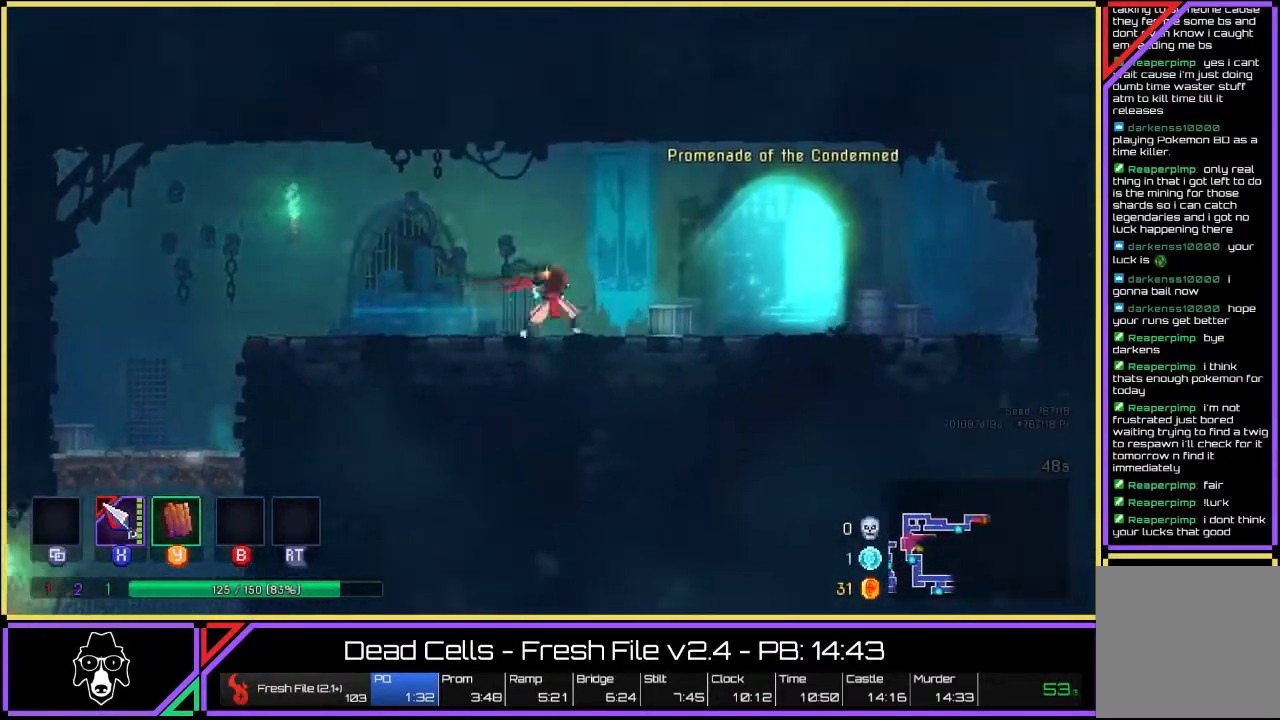
{"buttons": ["R2"], "left_stick": "right", "right_stick": "center", "events": [[200, "L2", "up"], [417, "R2", "down"]]}
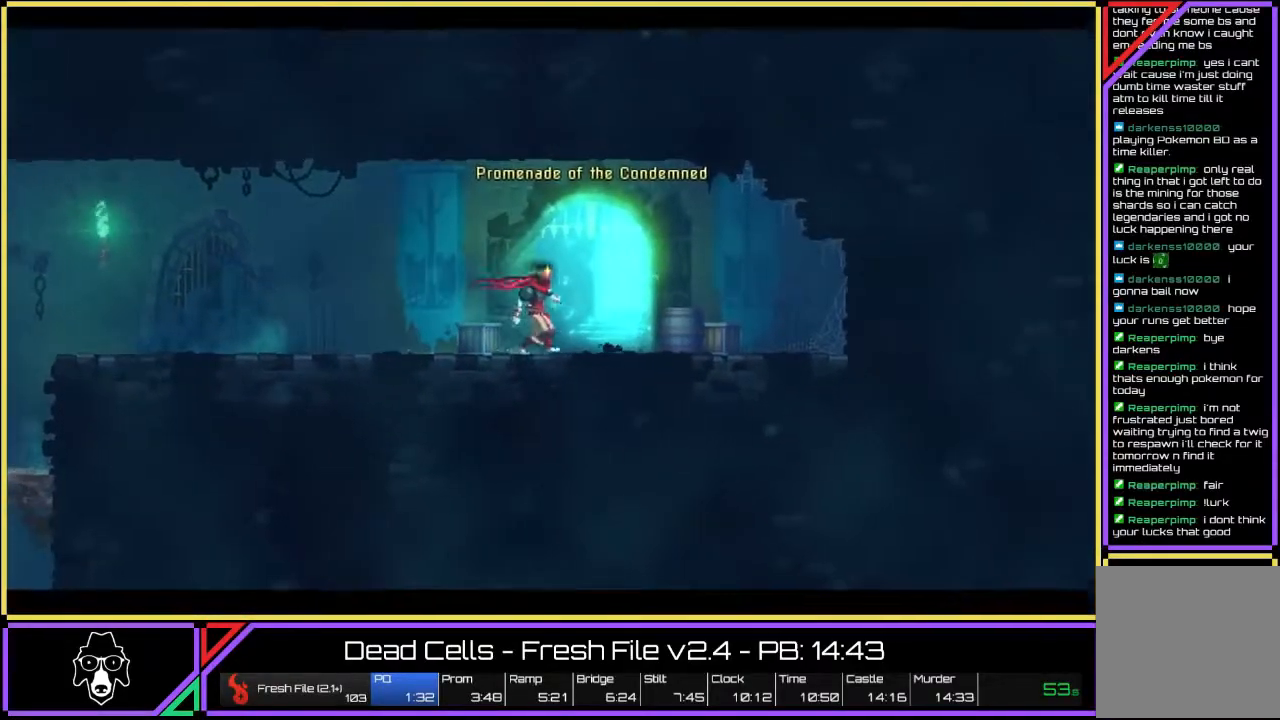
{"buttons": [], "left_stick": "right", "right_stick": "center", "events": [[117, "R2", "up"]]}
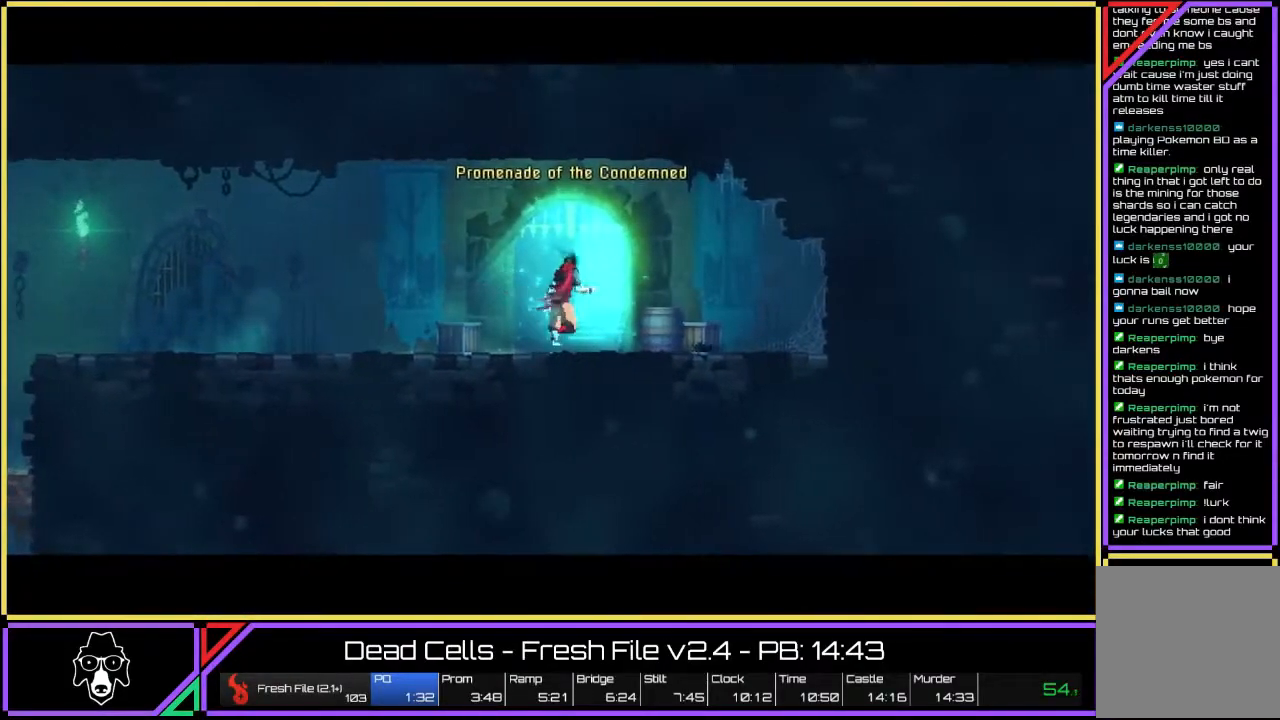
{"buttons": [], "left_stick": "center", "right_stick": "center", "events": [[33, "left_stick", "center"]]}